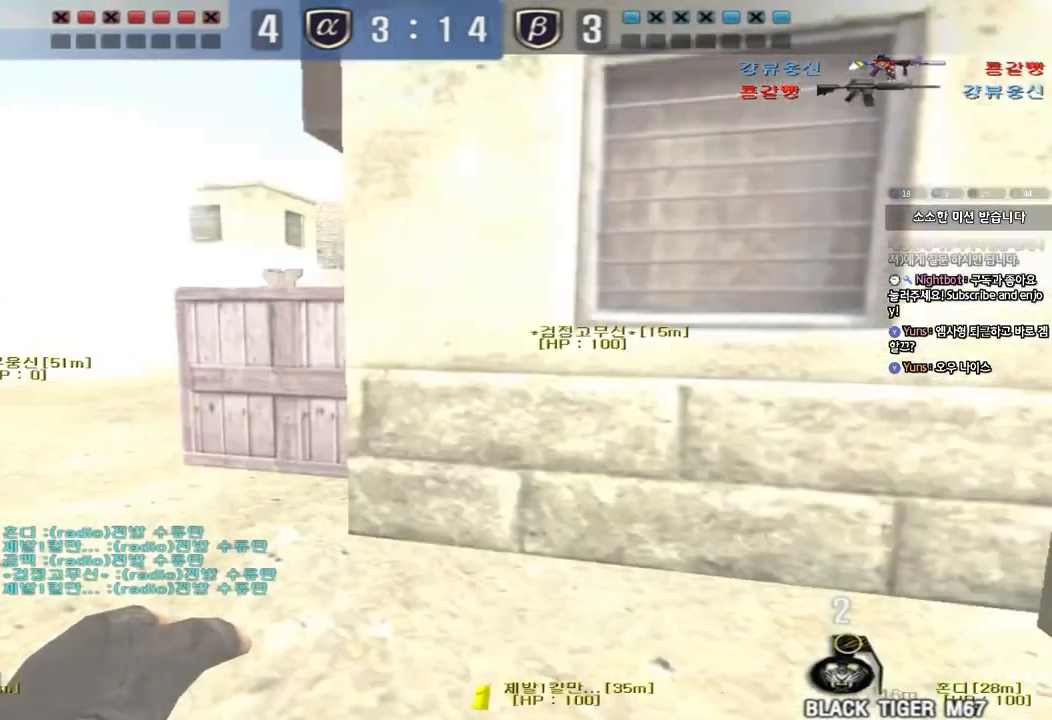
Gameplay with keyboard; each line is a JSON object with the keys held at the frame after it. "events" lists presses ("down") and releases ("up") of "a", "ctrl", "d", "e", "f", "q", "r", "s", "shift", "space", "tab" and "w" between this image and that frame as [ms after this image, input, new state], when the widget could be followed in between. No other keys are recorded. Mouse input is not recorded.
{"keys": ["w"], "events": [[100, "space", "down"], [217, "space", "up"]]}
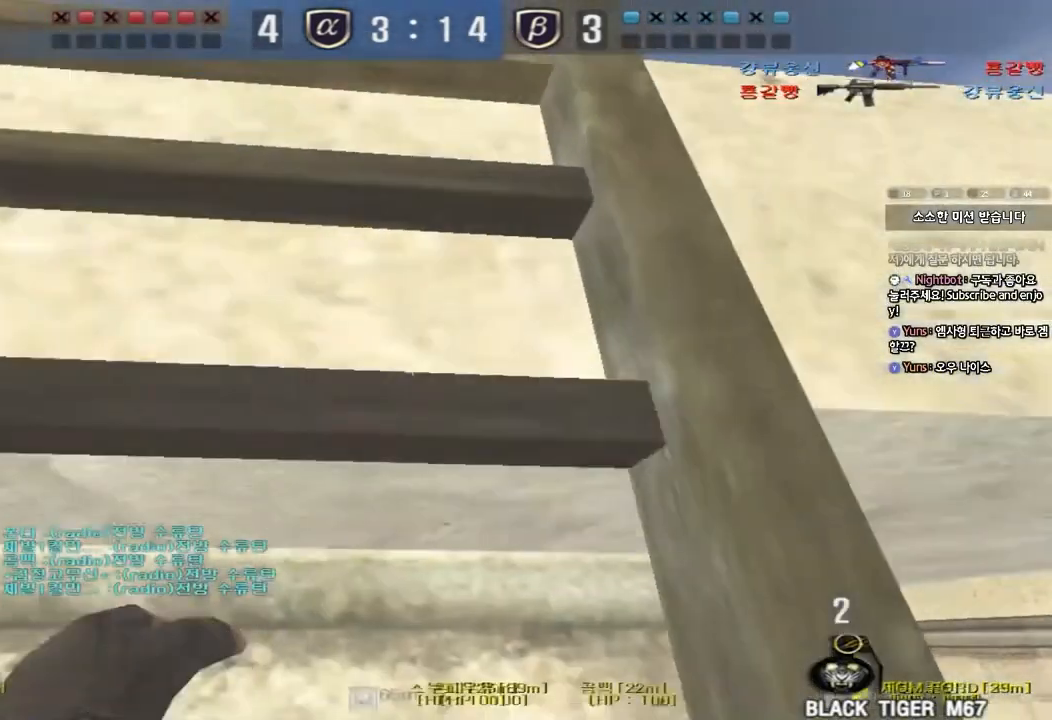
{"keys": ["w"], "events": []}
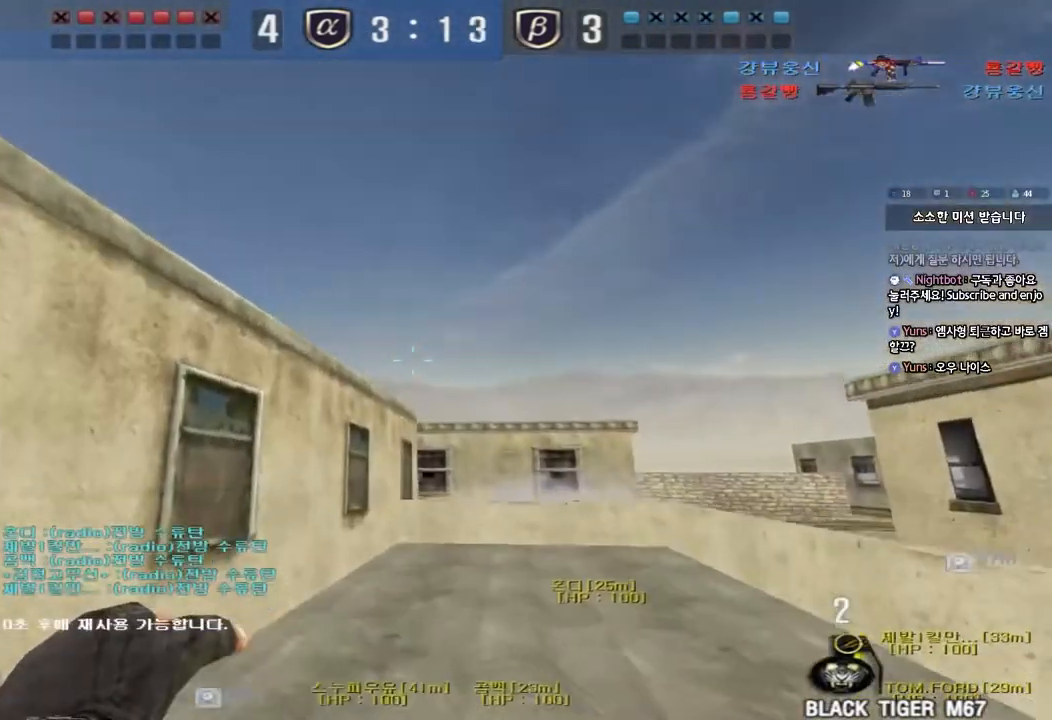
{"keys": [], "events": [[67, "d", "down"], [100, "space", "down"], [267, "space", "up"], [300, "d", "up"], [333, "a", "down"], [450, "w", "up"], [467, "a", "up"]]}
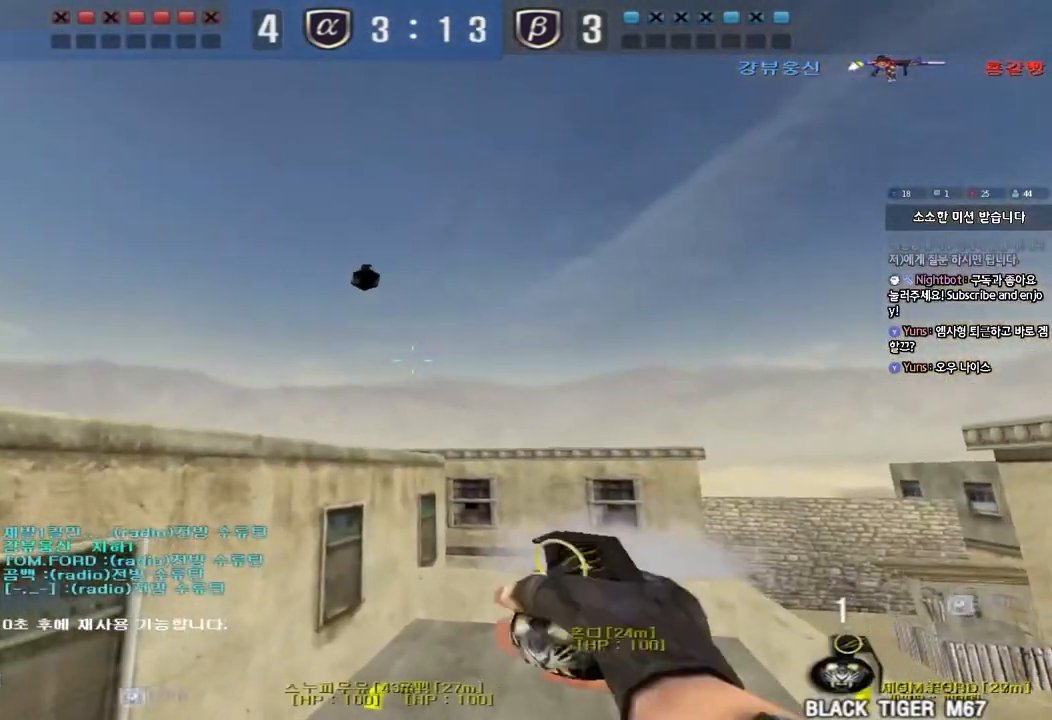
{"keys": ["a", "w"], "events": [[50, "w", "down"], [67, "d", "down"], [117, "ctrl", "down"], [167, "d", "up"], [217, "w", "up"], [333, "a", "down"], [350, "w", "down"], [433, "ctrl", "up"]]}
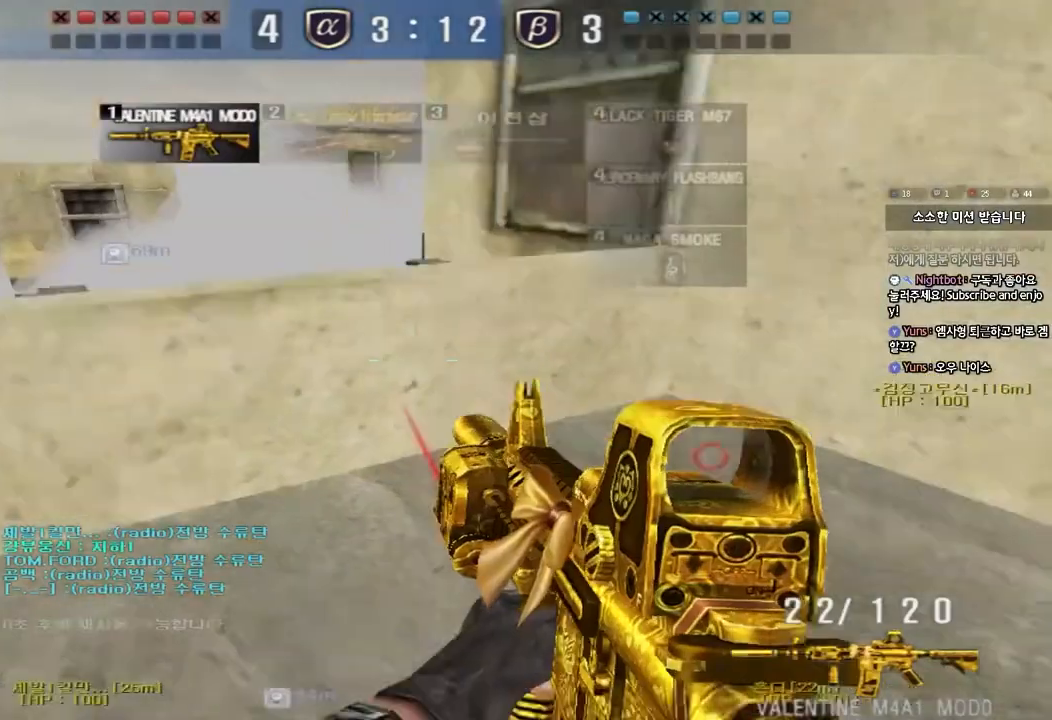
{"keys": ["a"], "events": [[17, "w", "up"]]}
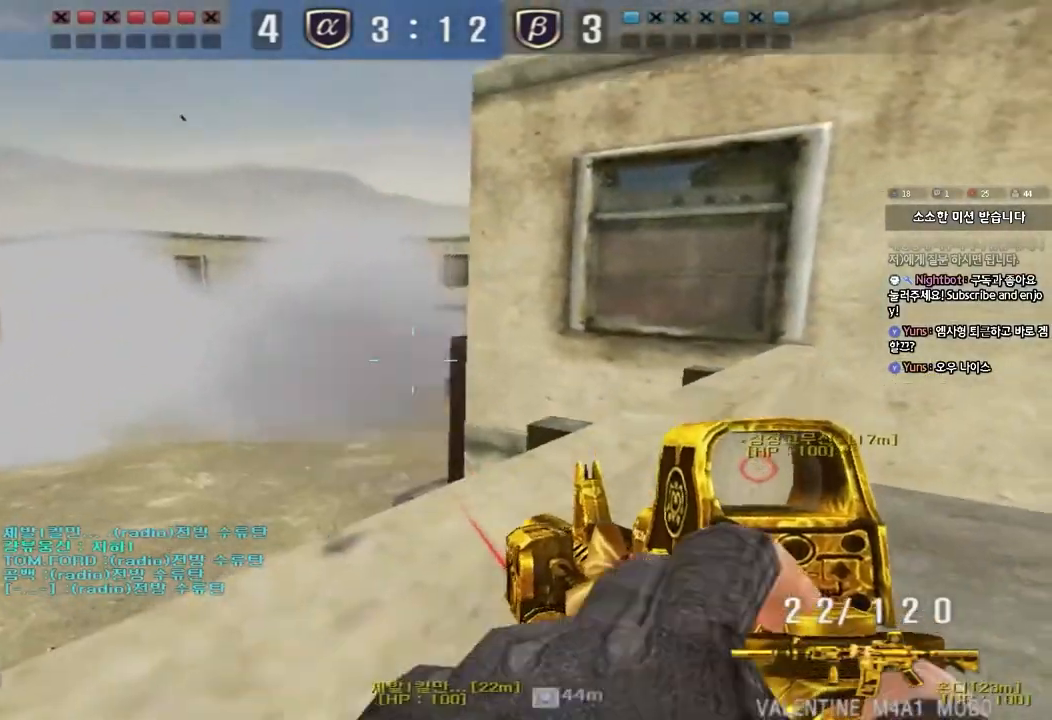
{"keys": ["d", "w"], "events": [[83, "a", "up"], [200, "d", "down"], [217, "w", "down"]]}
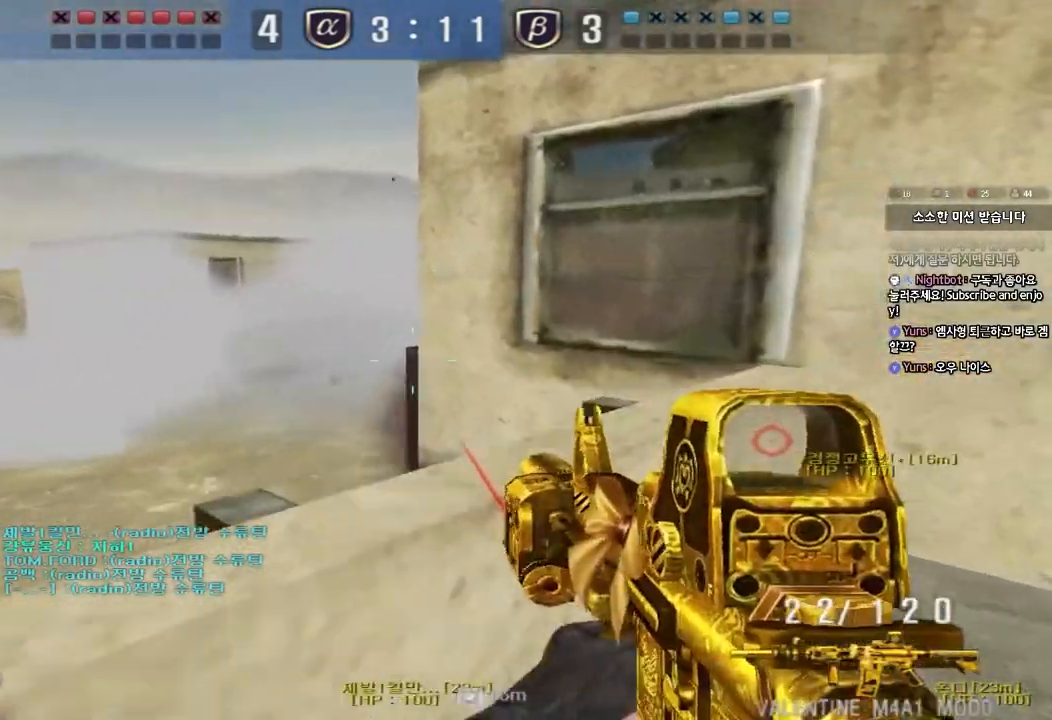
{"keys": [], "events": [[50, "d", "up"], [67, "w", "up"], [83, "ctrl", "down"], [167, "ctrl", "up"], [183, "a", "down"], [333, "a", "up"]]}
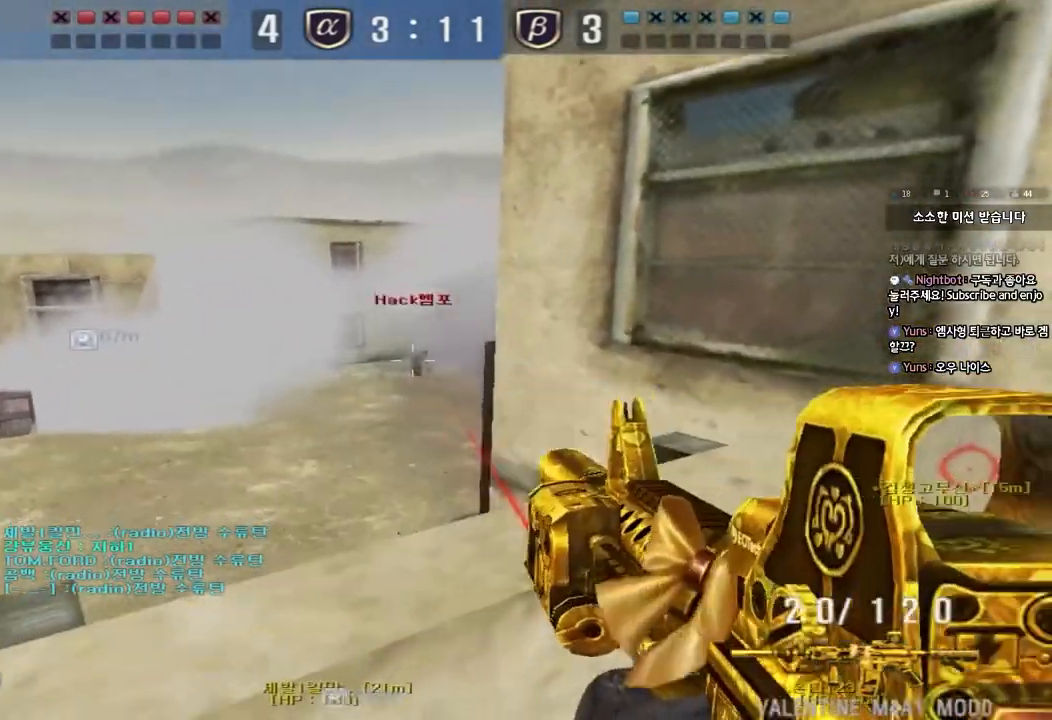
{"keys": [], "events": []}
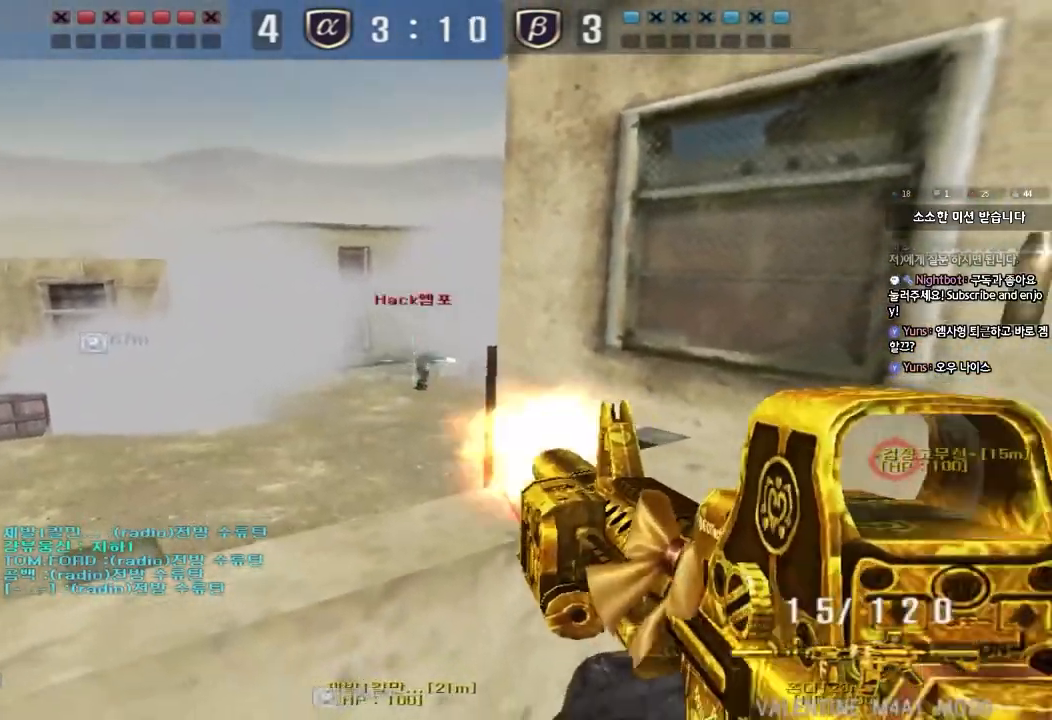
{"keys": [], "events": []}
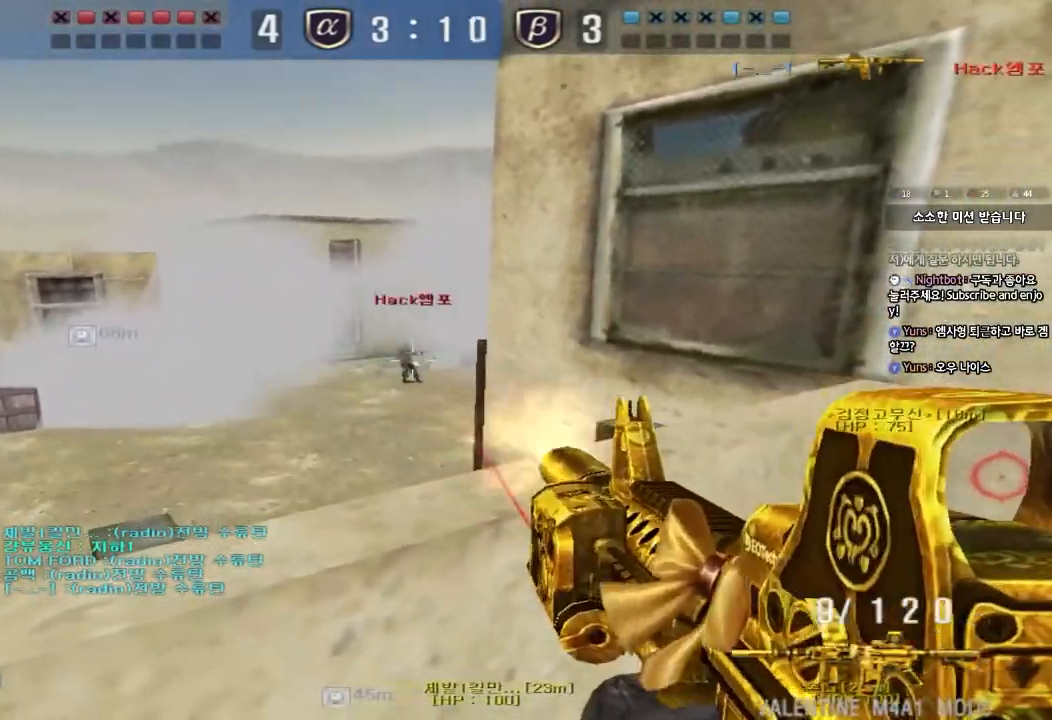
{"keys": ["ctrl"], "events": [[117, "r", "down"], [150, "ctrl", "down"], [200, "r", "up"]]}
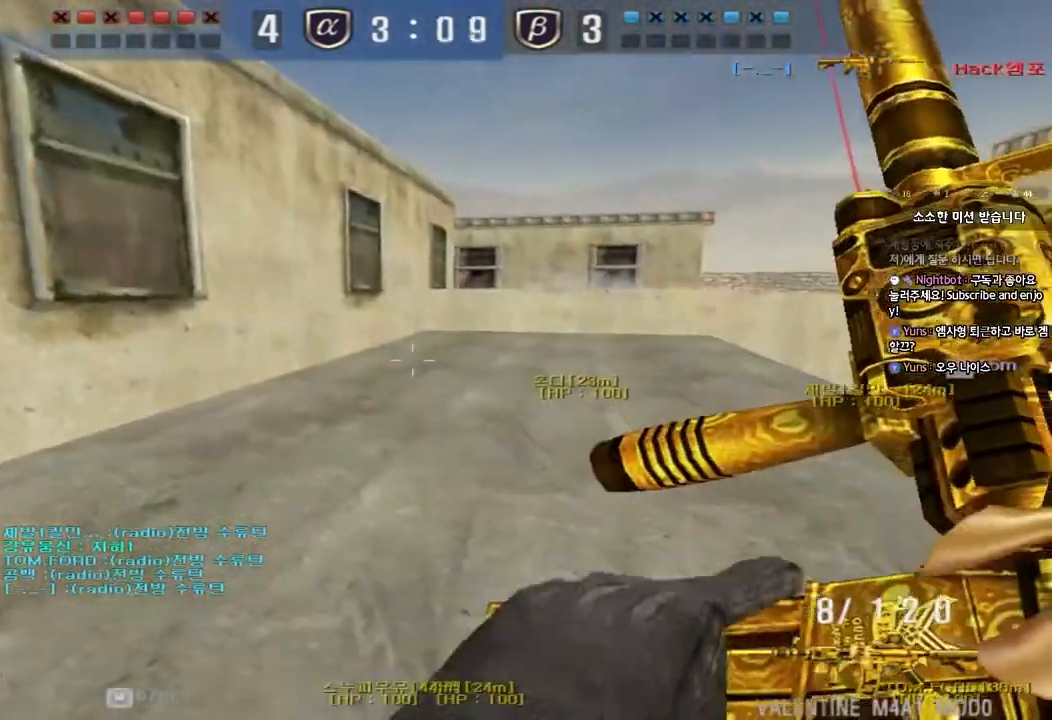
{"keys": ["a"], "events": [[317, "a", "down"], [367, "ctrl", "up"]]}
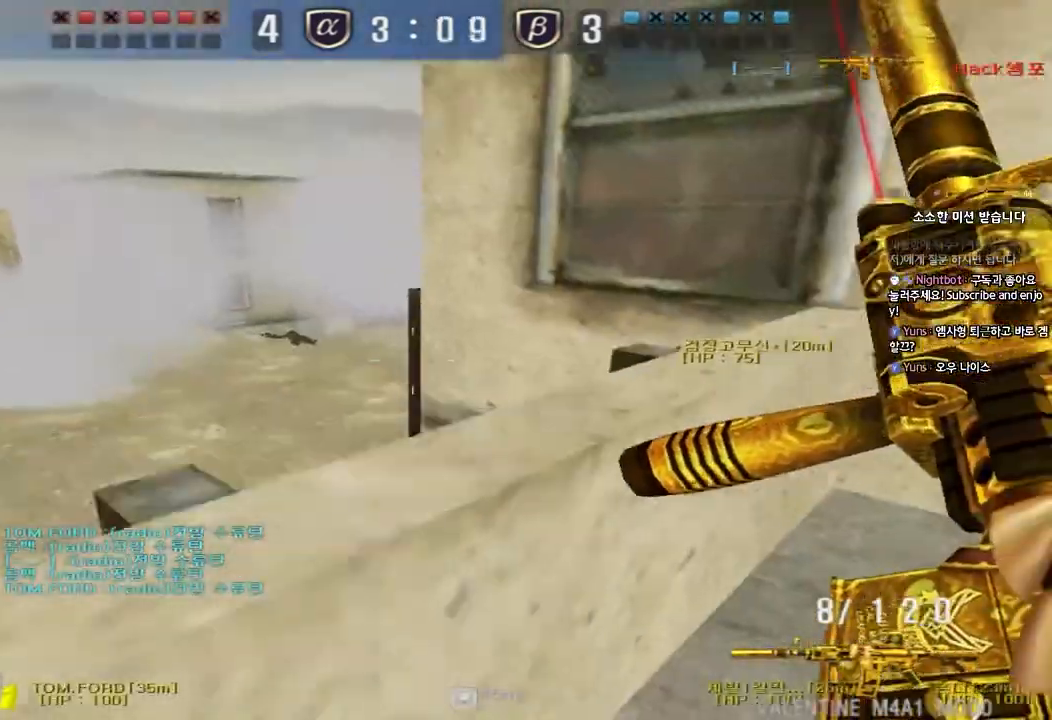
{"keys": ["ctrl"], "events": [[167, "shift", "down"], [267, "shift", "up"], [467, "a", "up"], [483, "ctrl", "down"]]}
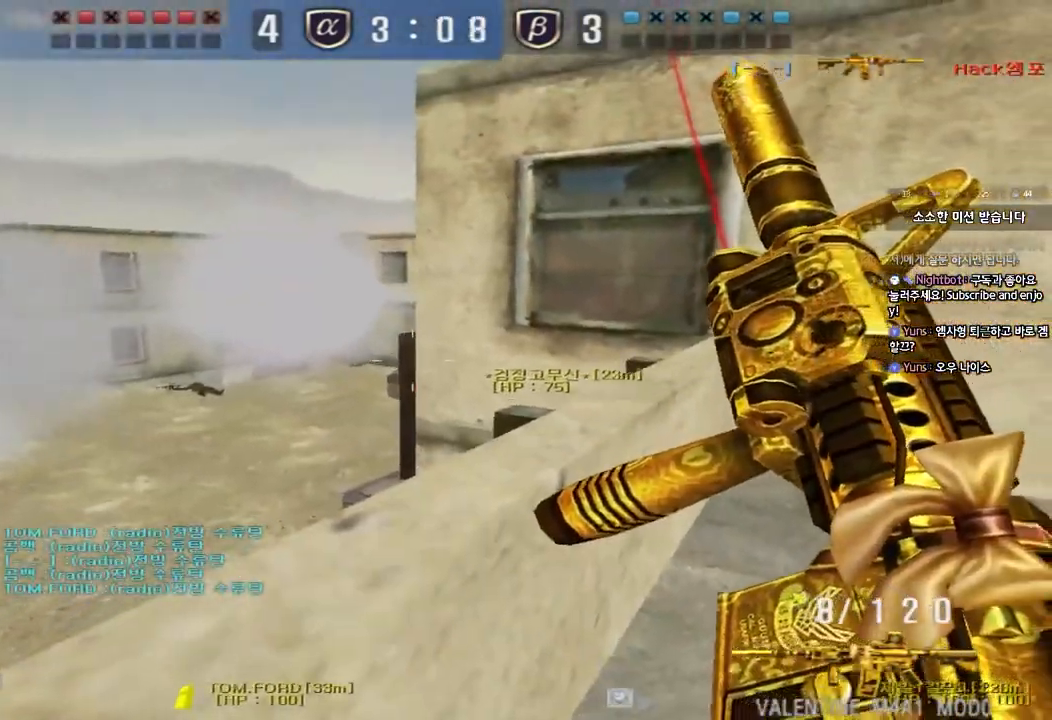
{"keys": ["ctrl"], "events": [[83, "ctrl", "up"], [117, "d", "down"], [117, "w", "down"], [417, "ctrl", "down"], [433, "d", "up"], [433, "w", "up"]]}
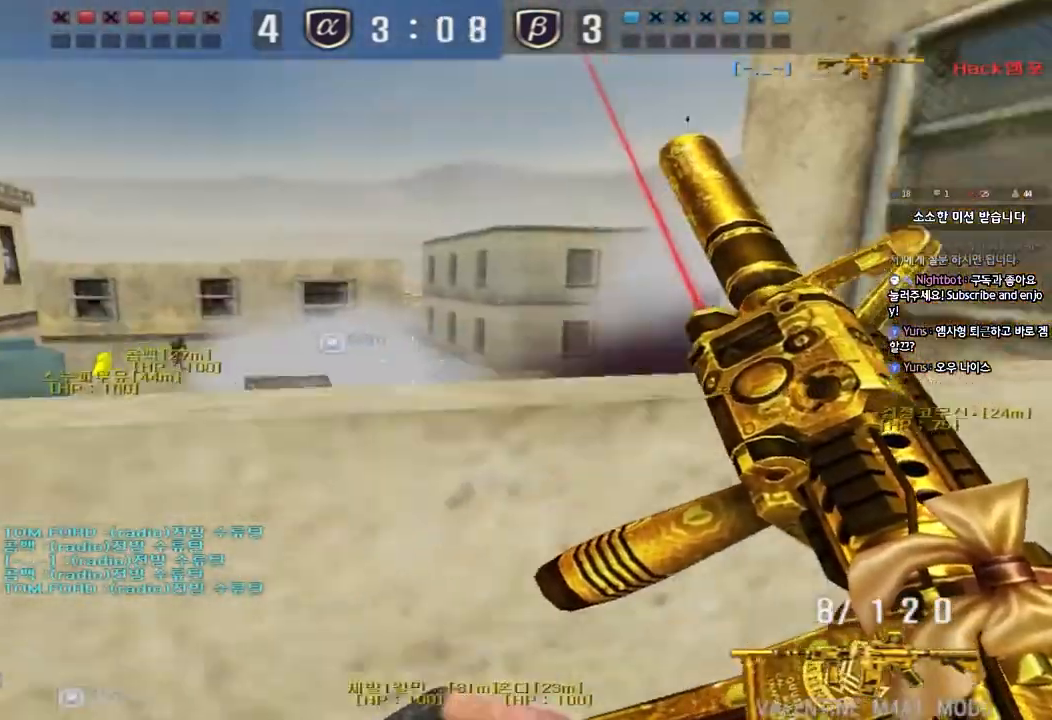
{"keys": [], "events": [[33, "ctrl", "up"], [83, "d", "down"], [333, "s", "down"], [483, "s", "up"], [500, "d", "up"]]}
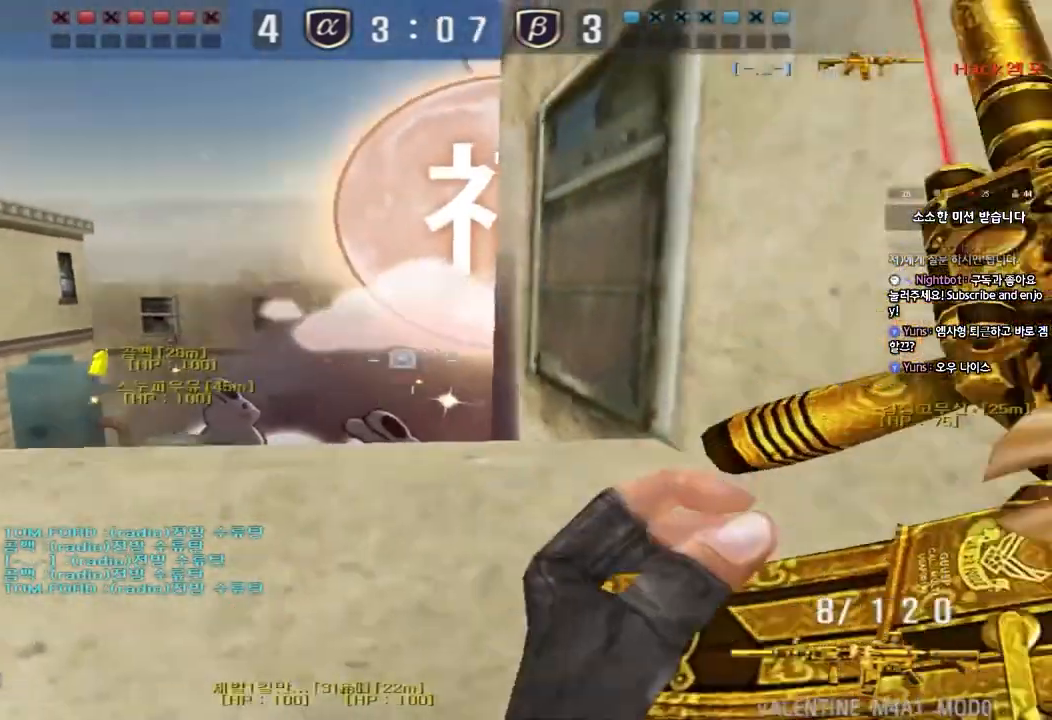
{"keys": [], "events": []}
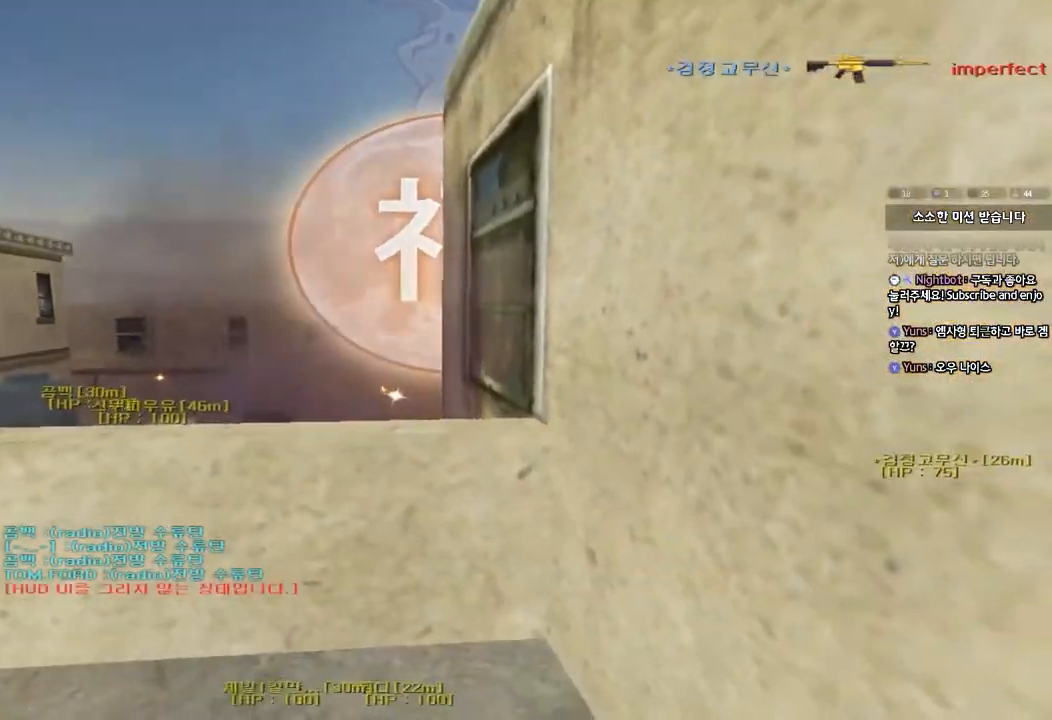
{"keys": [], "events": []}
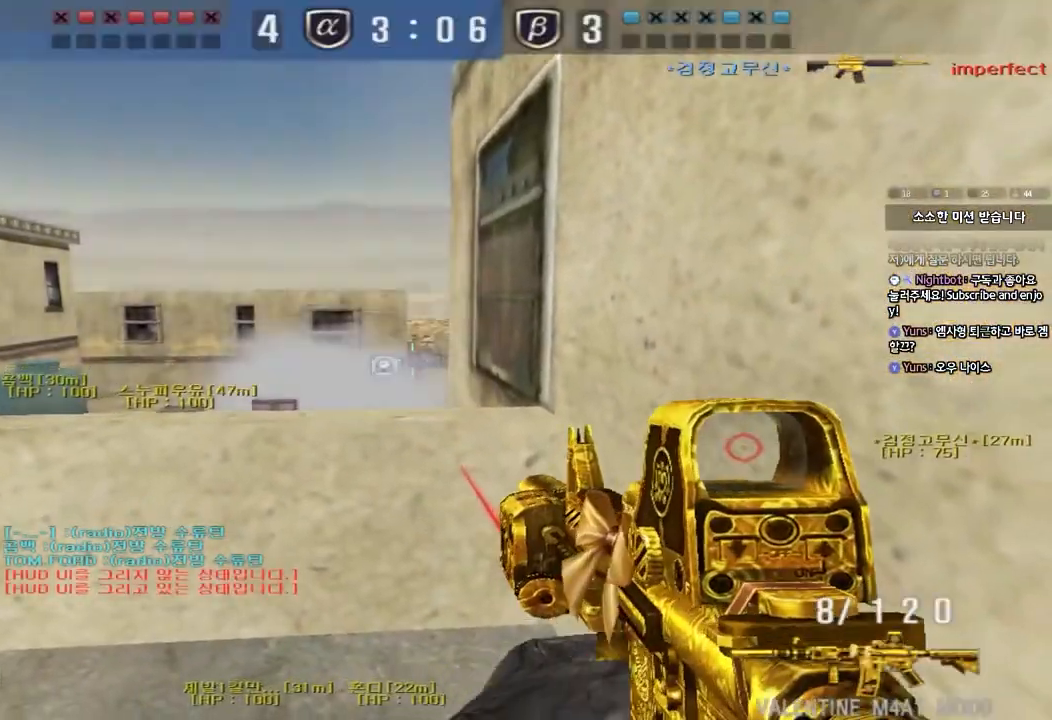
{"keys": ["a", "w"], "events": [[317, "a", "down"], [333, "w", "down"]]}
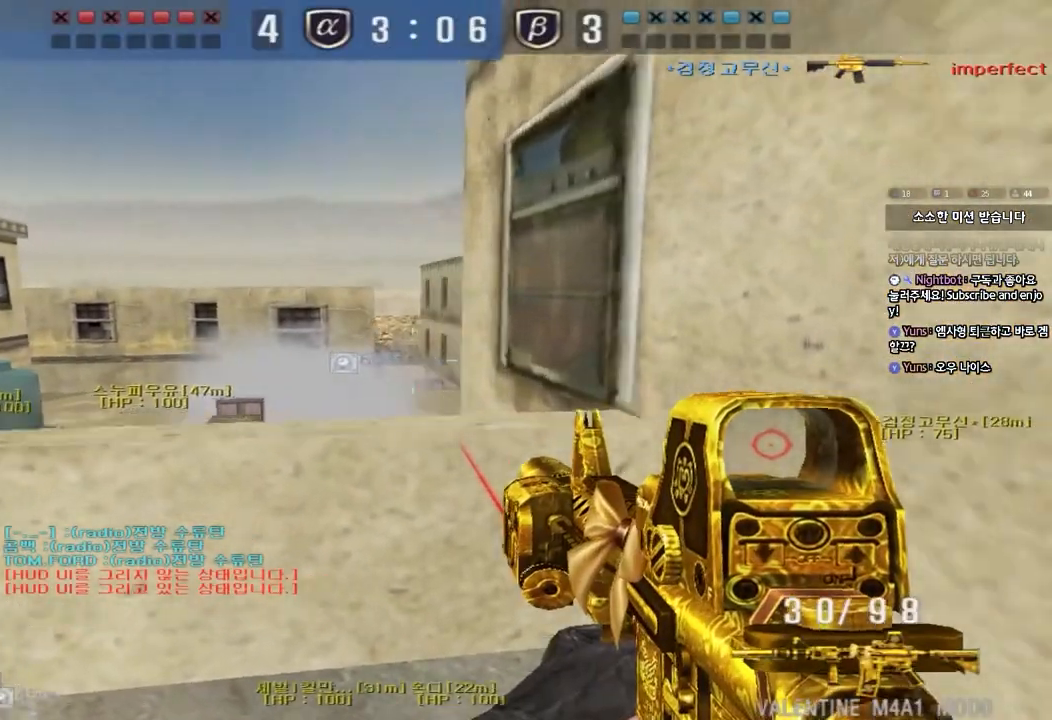
{"keys": ["a"], "events": [[183, "w", "up"], [233, "a", "up"], [317, "a", "down"]]}
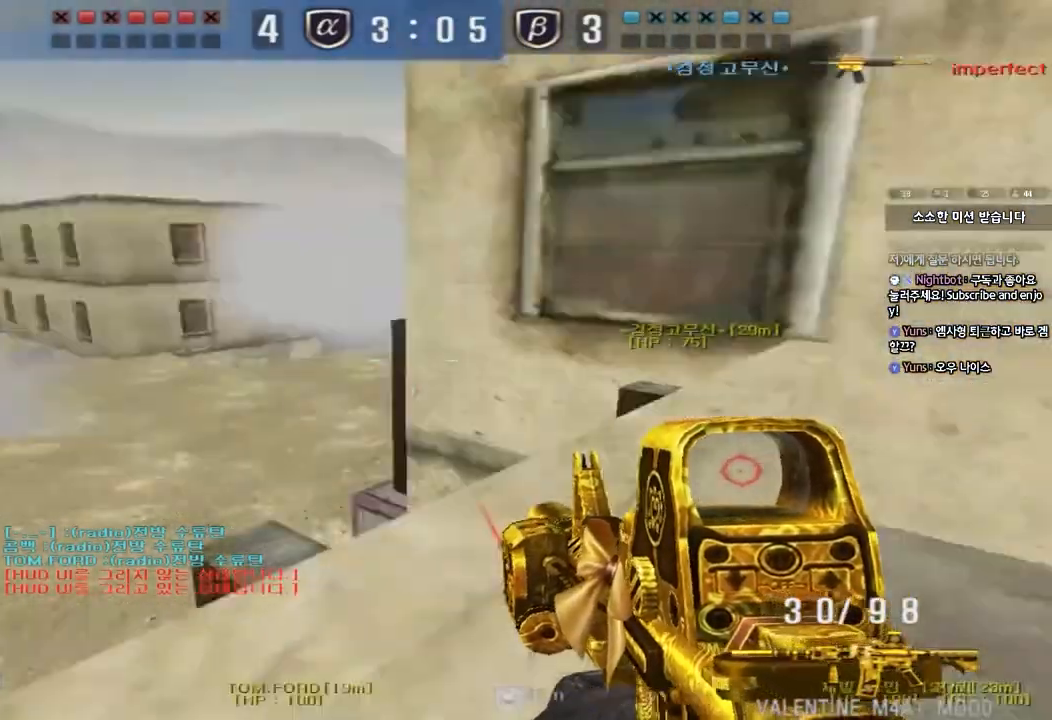
{"keys": ["a", "w"], "events": [[17, "w", "down"], [167, "a", "up"], [283, "a", "down"], [283, "space", "down"], [450, "space", "up"]]}
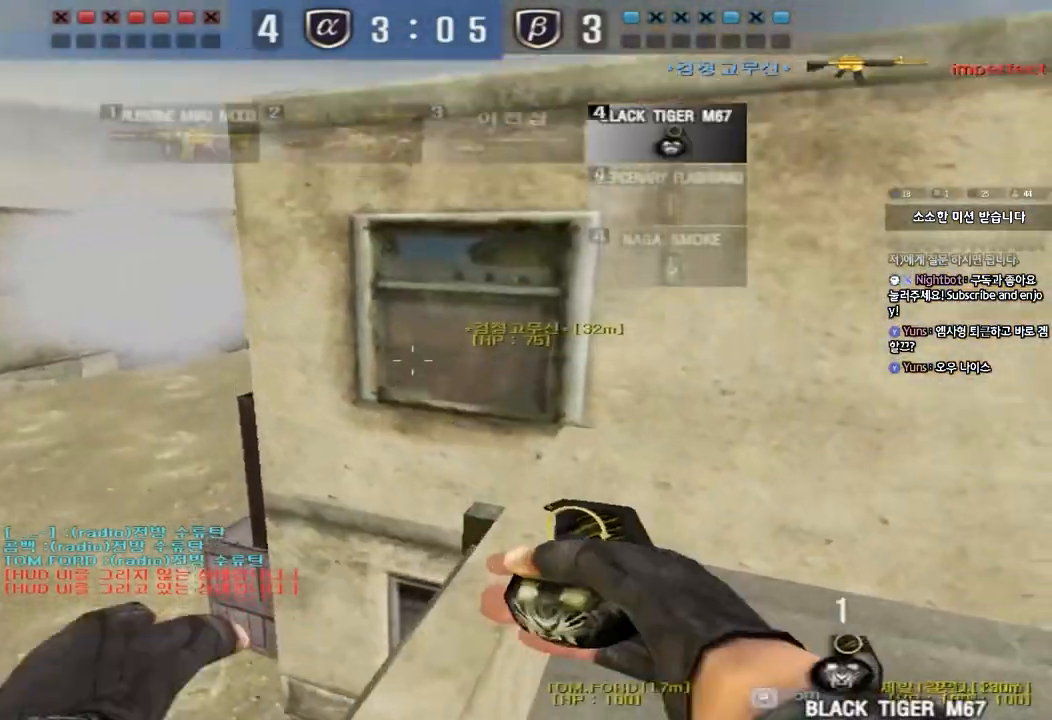
{"keys": ["w"], "events": [[150, "a", "up"]]}
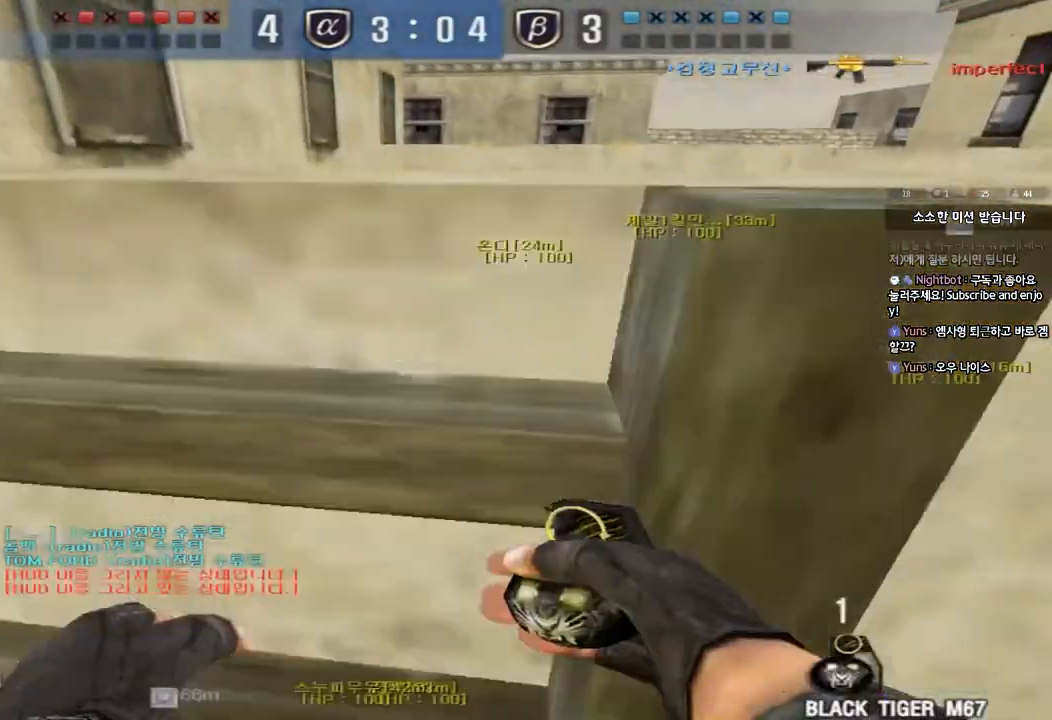
{"keys": ["a"]}